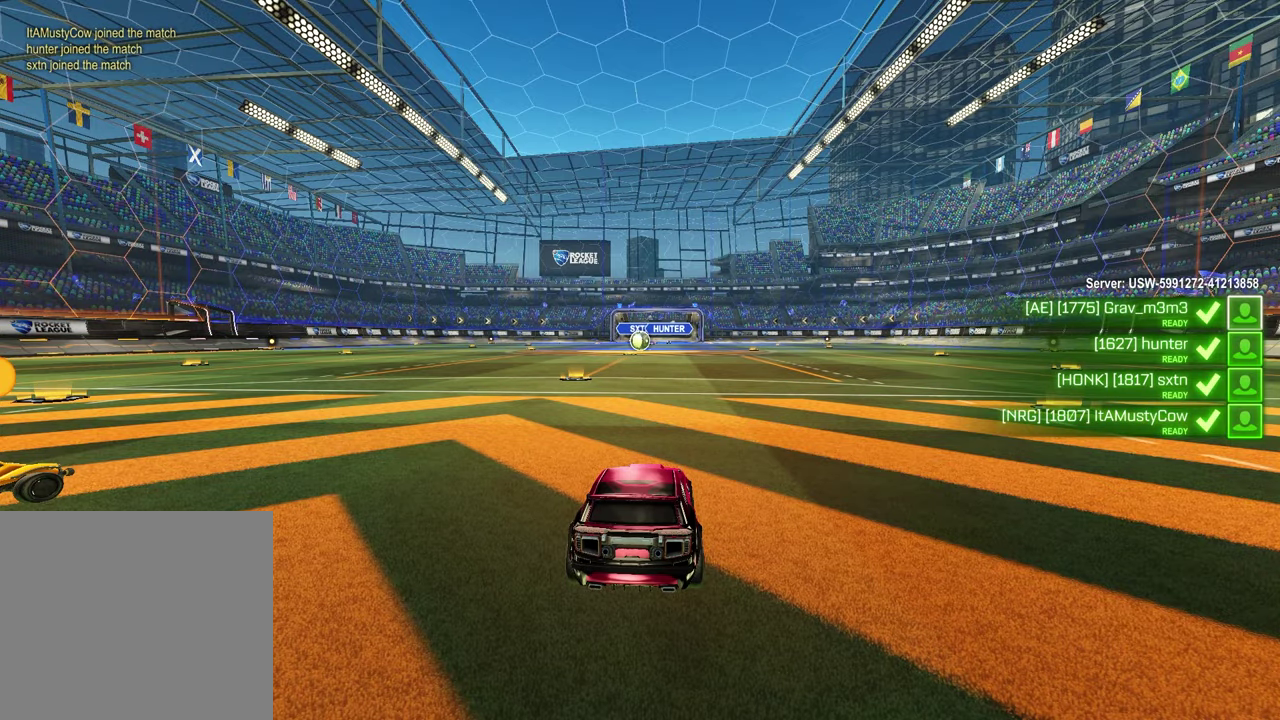
Gameplay with a controller (PlayStation layout); each line is a JSON object with the inputs held at the frame after it. "events" lists button and stick changes between this image and that frame as [ms after this image, input, new state], when the widget could be followed in between. Not read: L1 R1.
{"buttons": ["SELECT"], "left_stick": "center", "right_stick": "center", "events": [[500, "SELECT", "down"]]}
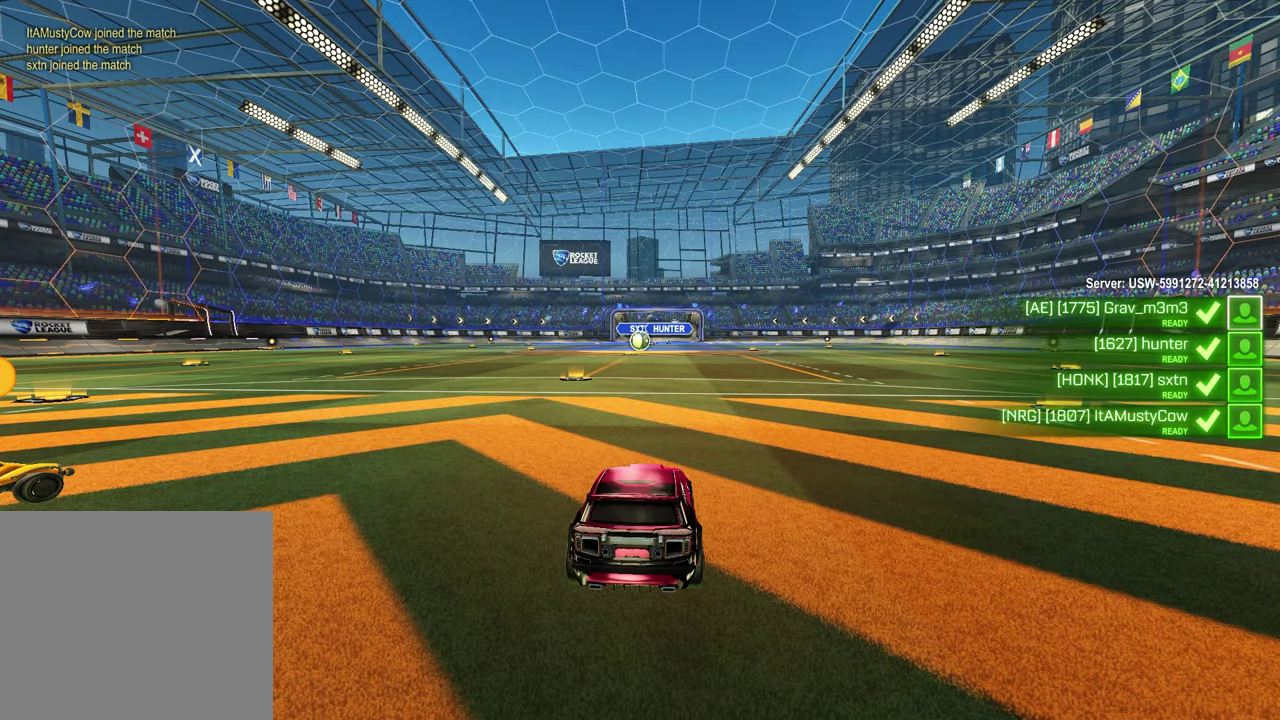
{"buttons": ["SELECT"], "left_stick": "center", "right_stick": "center", "events": []}
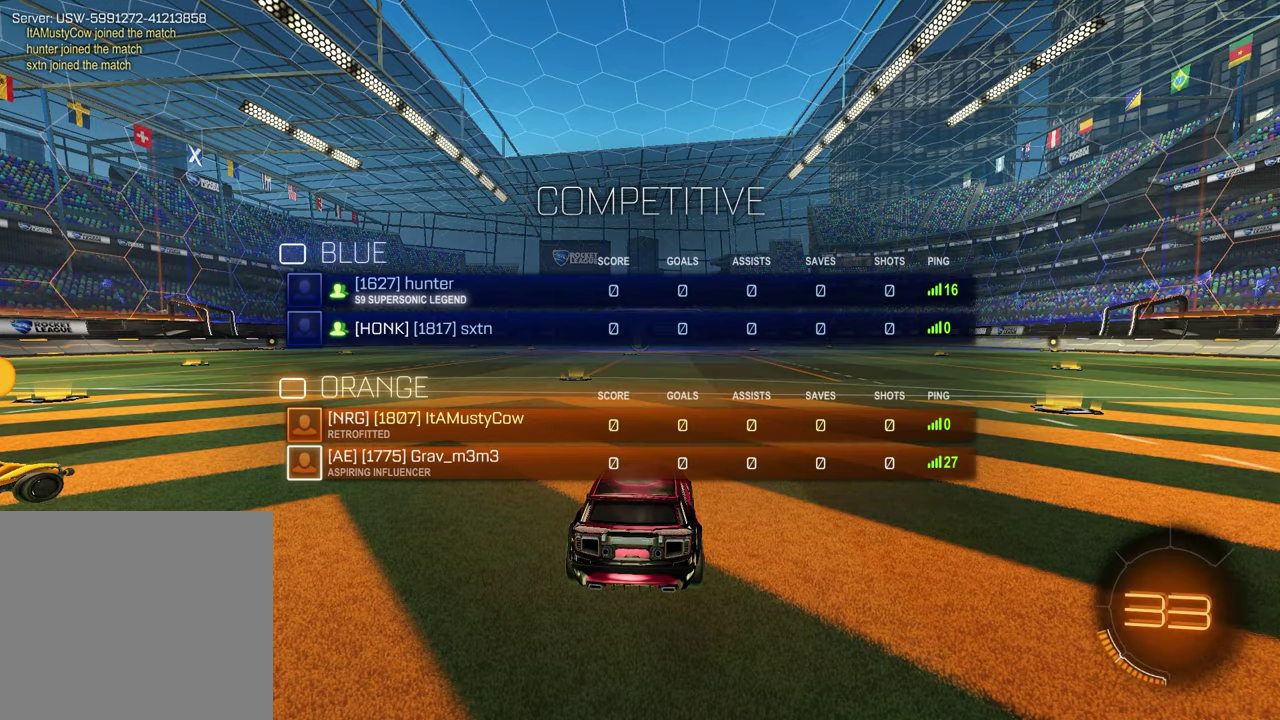
{"buttons": ["SELECT"], "left_stick": "center", "right_stick": "center", "events": []}
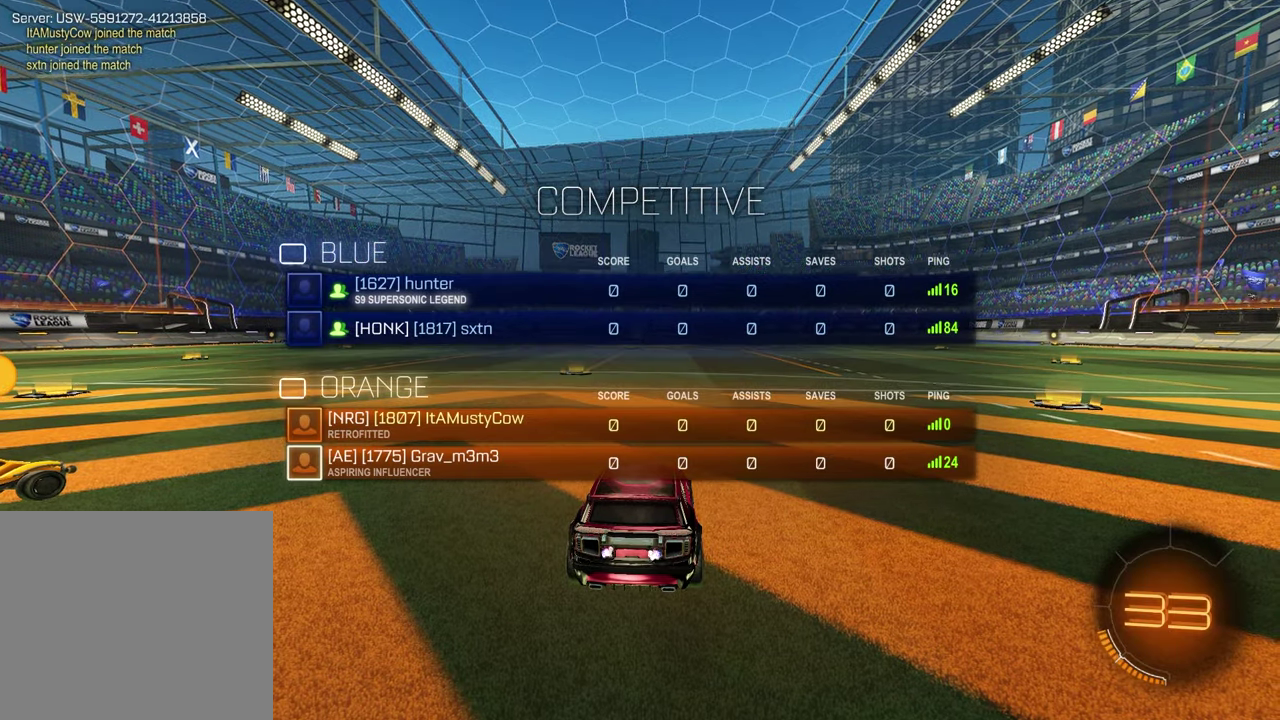
{"buttons": ["SELECT"], "left_stick": "center", "right_stick": "center", "events": [[117, "right_stick", "up-right"], [200, "right_stick", "center"], [317, "right_stick", "up-right"], [400, "right_stick", "center"]]}
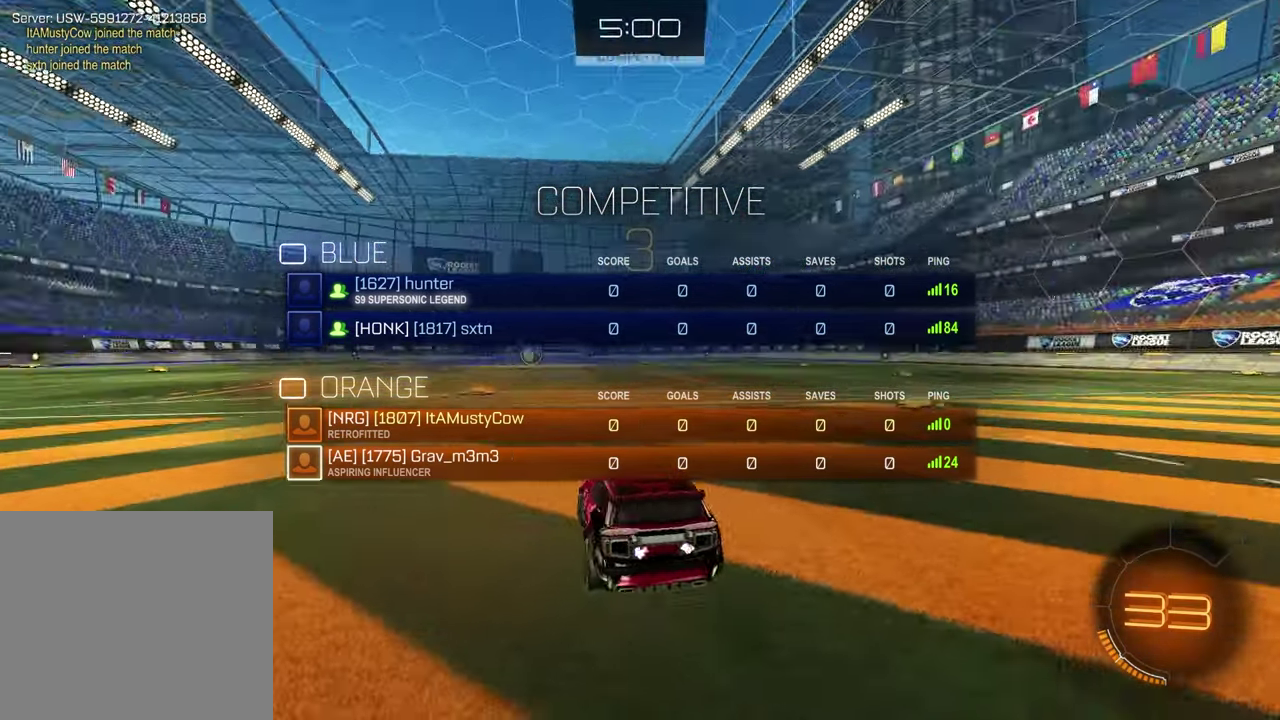
{"buttons": ["SELECT"], "left_stick": "center", "right_stick": "center", "events": []}
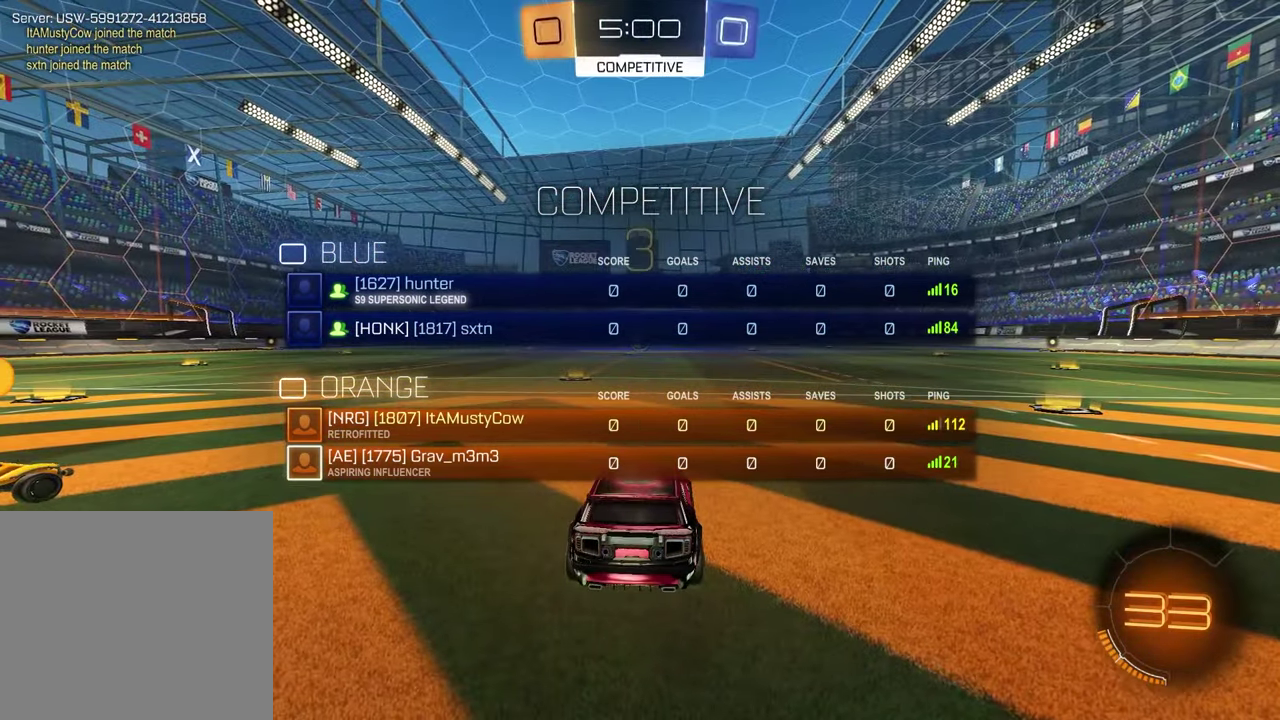
{"buttons": ["SELECT"], "left_stick": "center", "right_stick": "center", "events": []}
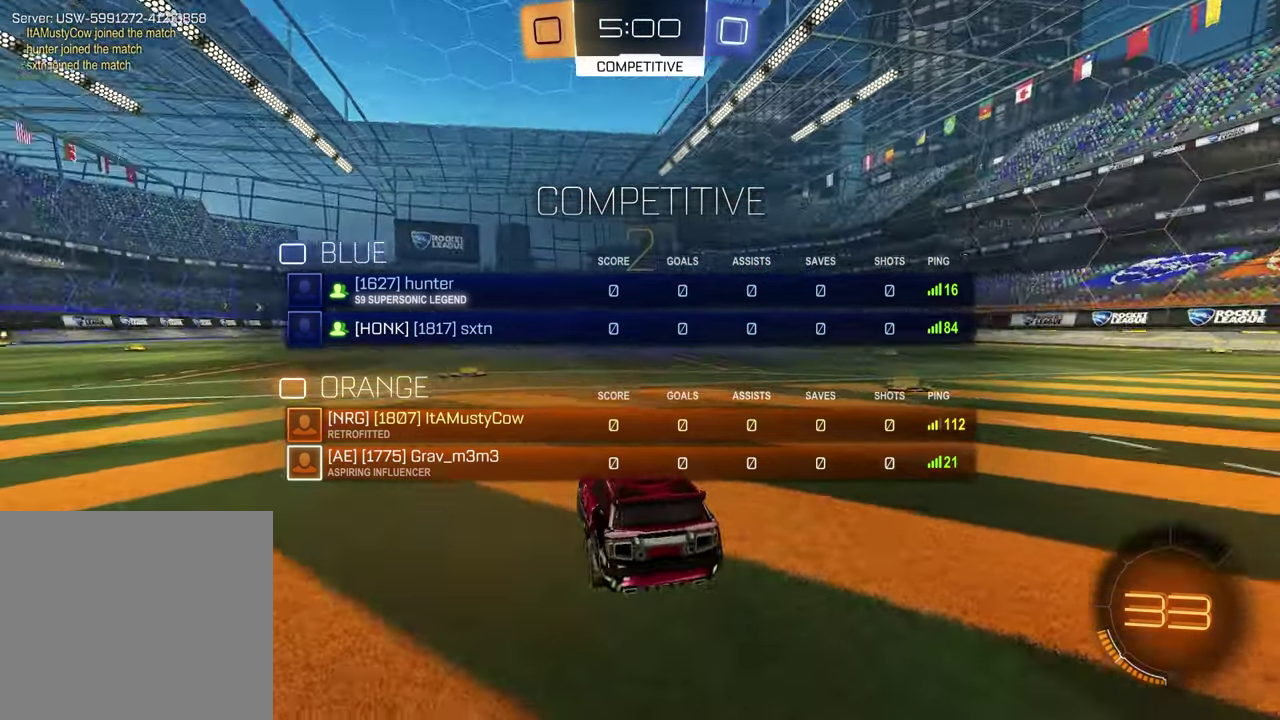
{"buttons": ["SELECT"], "left_stick": "center", "right_stick": "center", "events": [[33, "right_stick", "right"], [100, "right_stick", "center"], [217, "right_stick", "up-right"], [267, "right_stick", "center"]]}
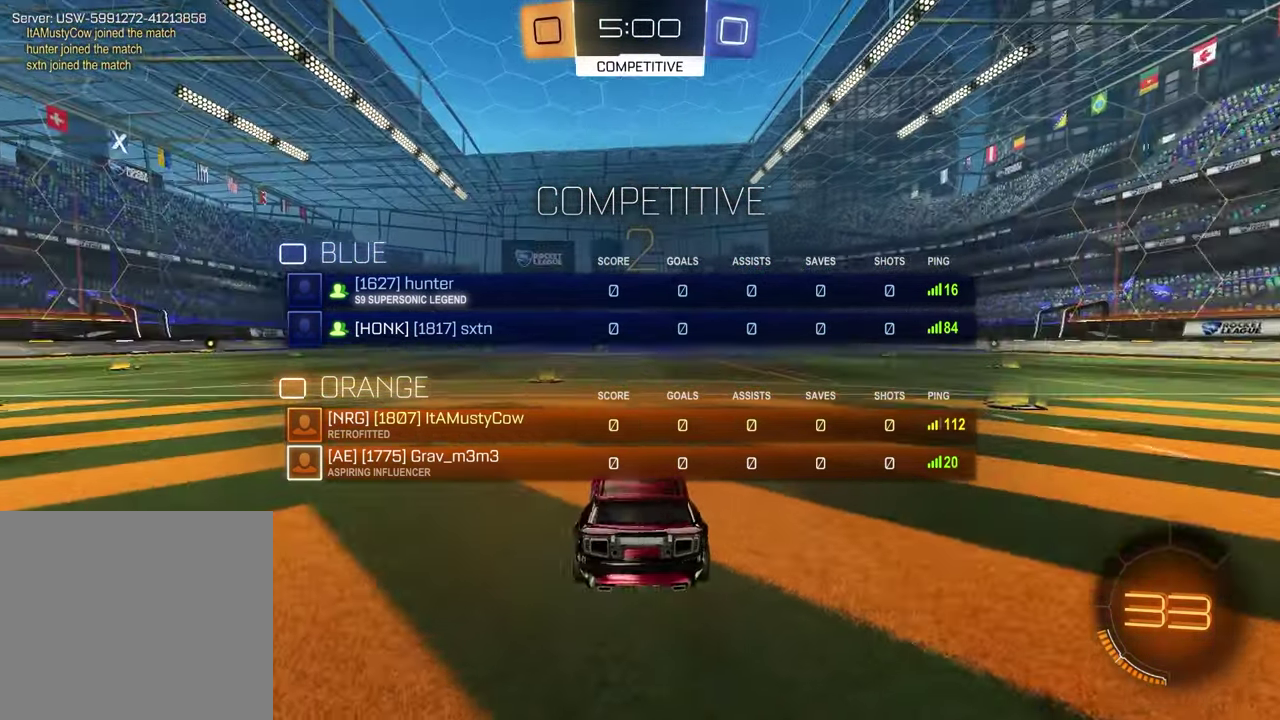
{"buttons": [], "left_stick": "center", "right_stick": "center", "events": [[317, "SELECT", "up"]]}
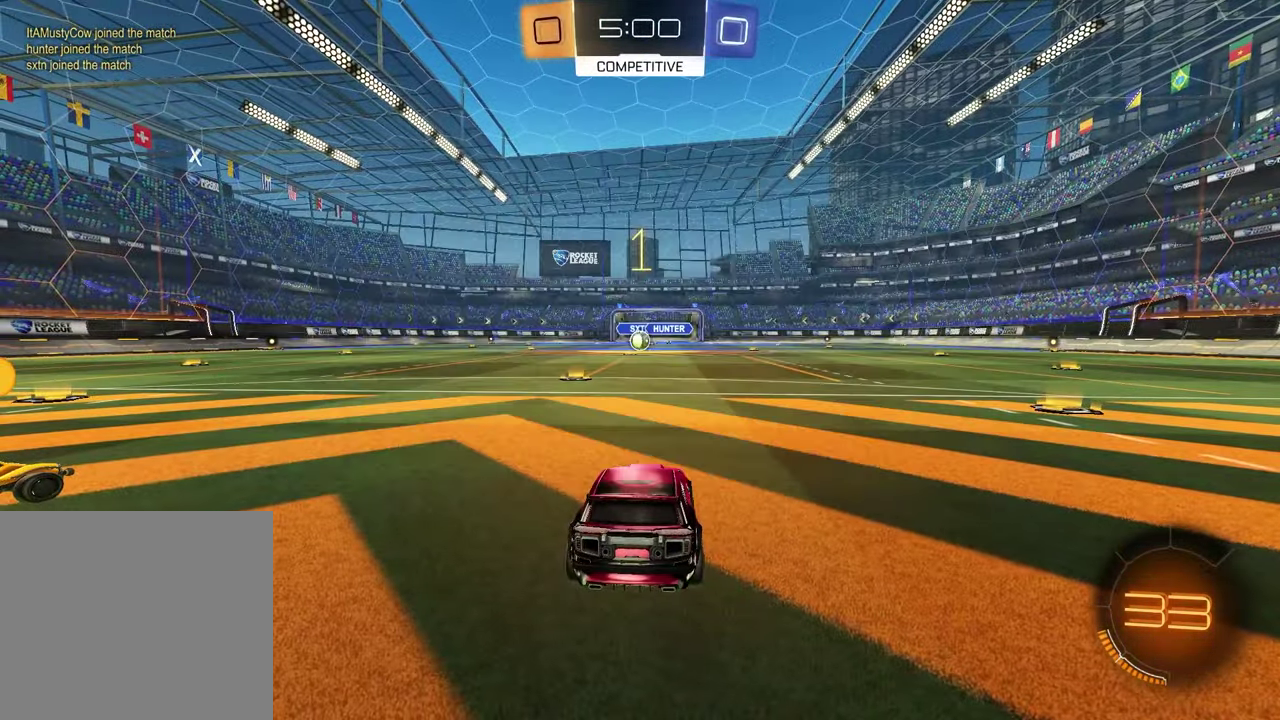
{"buttons": ["TRIANGLE", "R2"], "left_stick": "right", "right_stick": "center", "events": [[83, "left_stick", "left"], [217, "left_stick", "right"], [350, "left_stick", "center"], [383, "R2", "down"], [483, "TRIANGLE", "down"], [500, "left_stick", "right"]]}
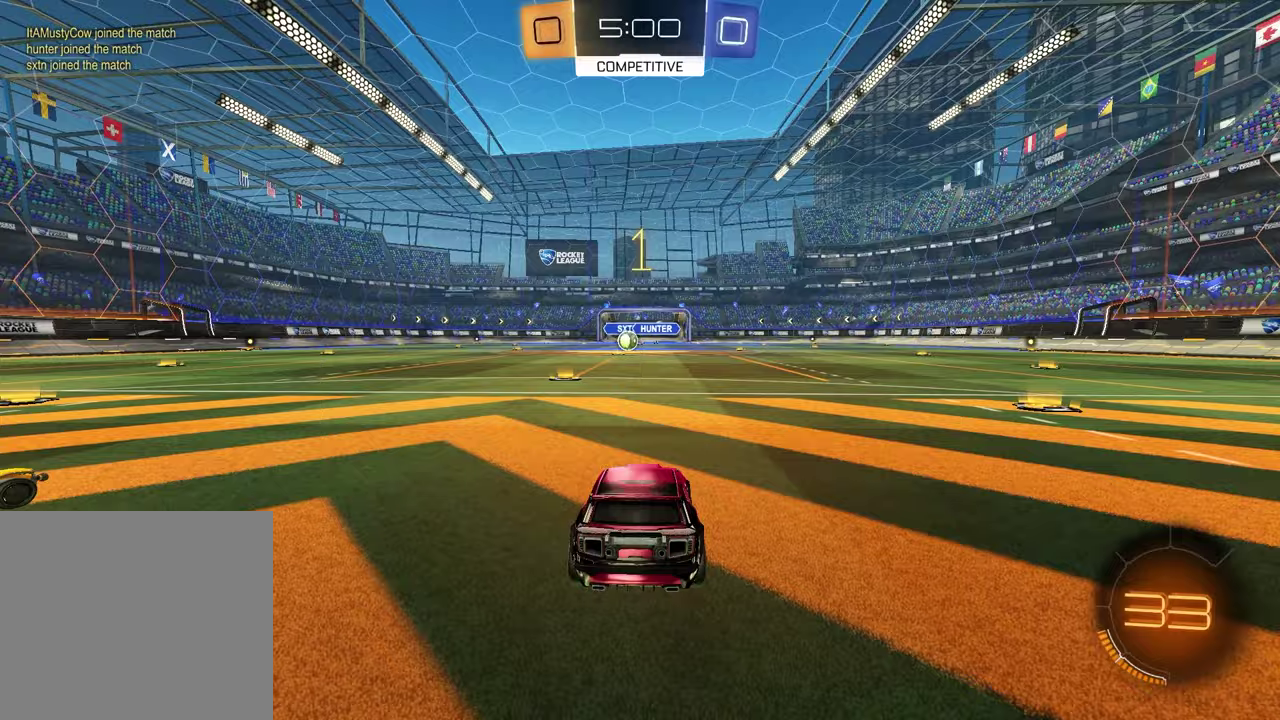
{"buttons": ["R2"], "left_stick": "right", "right_stick": "center", "events": [[83, "TRIANGLE", "up"], [383, "TRIANGLE", "down"], [483, "TRIANGLE", "up"]]}
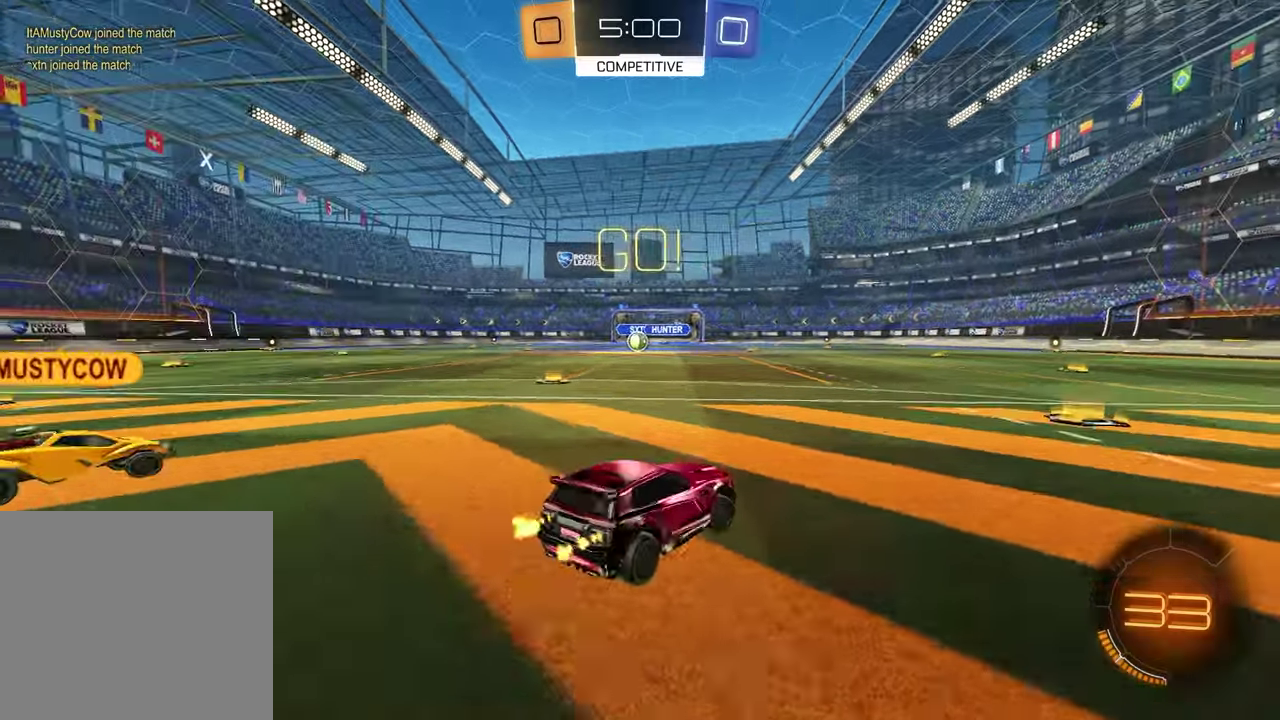
{"buttons": ["R2"], "left_stick": "center", "right_stick": "center", "events": [[133, "left_stick", "center"], [333, "left_stick", "left"], [500, "left_stick", "center"]]}
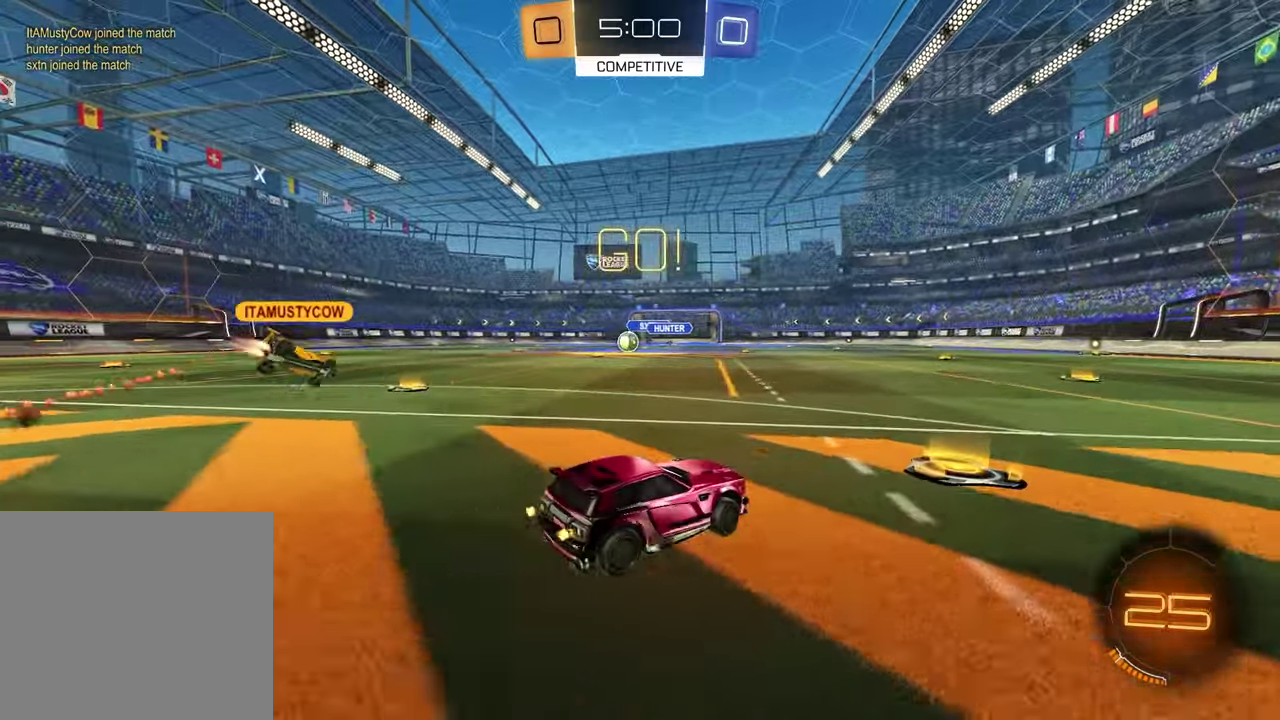
{"buttons": ["CROSS", "R2"], "left_stick": "left", "right_stick": "center", "events": [[83, "left_stick", "up-left"], [317, "CROSS", "down"], [400, "CROSS", "up"], [433, "left_stick", "left"], [467, "CROSS", "down"]]}
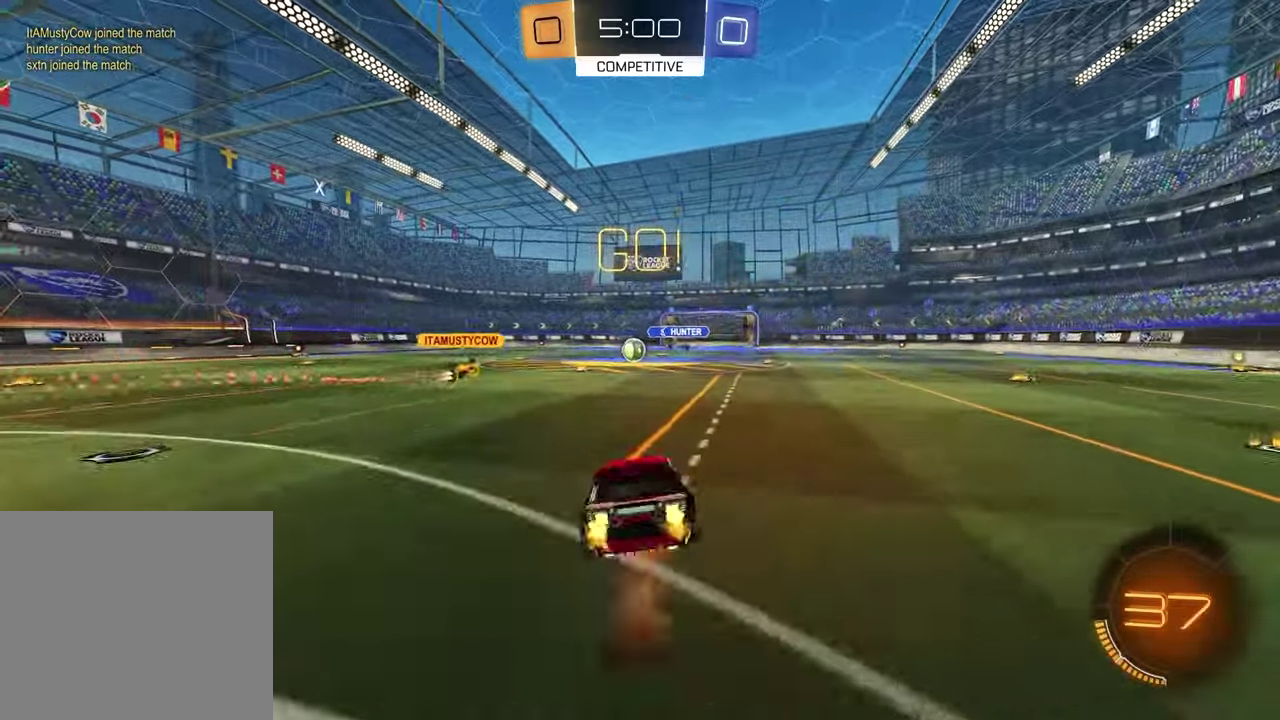
{"buttons": [], "left_stick": "down-left", "right_stick": "center", "events": [[67, "left_stick", "down"], [83, "CROSS", "up"], [100, "R2", "up"], [200, "left_stick", "right"], [417, "left_stick", "down-left"]]}
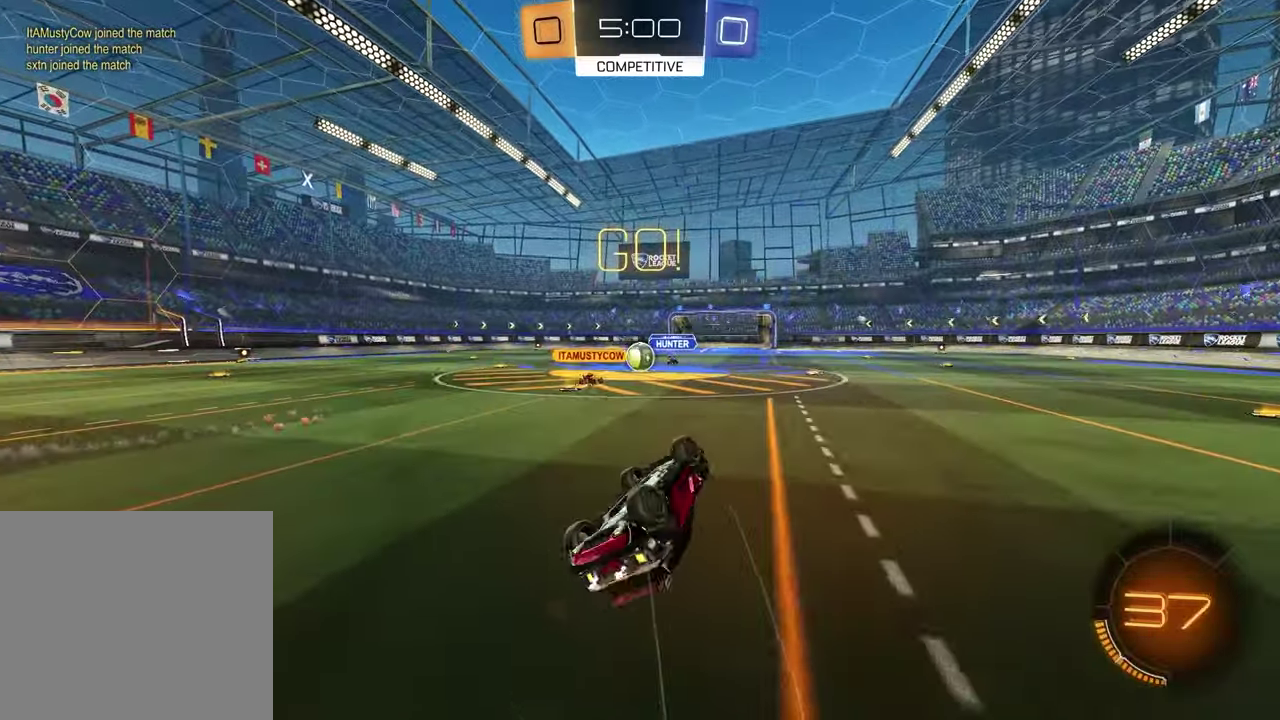
{"buttons": ["R2"], "left_stick": "left", "right_stick": "center", "events": [[33, "R2", "down"], [150, "left_stick", "left"], [200, "left_stick", "center"], [350, "left_stick", "left"]]}
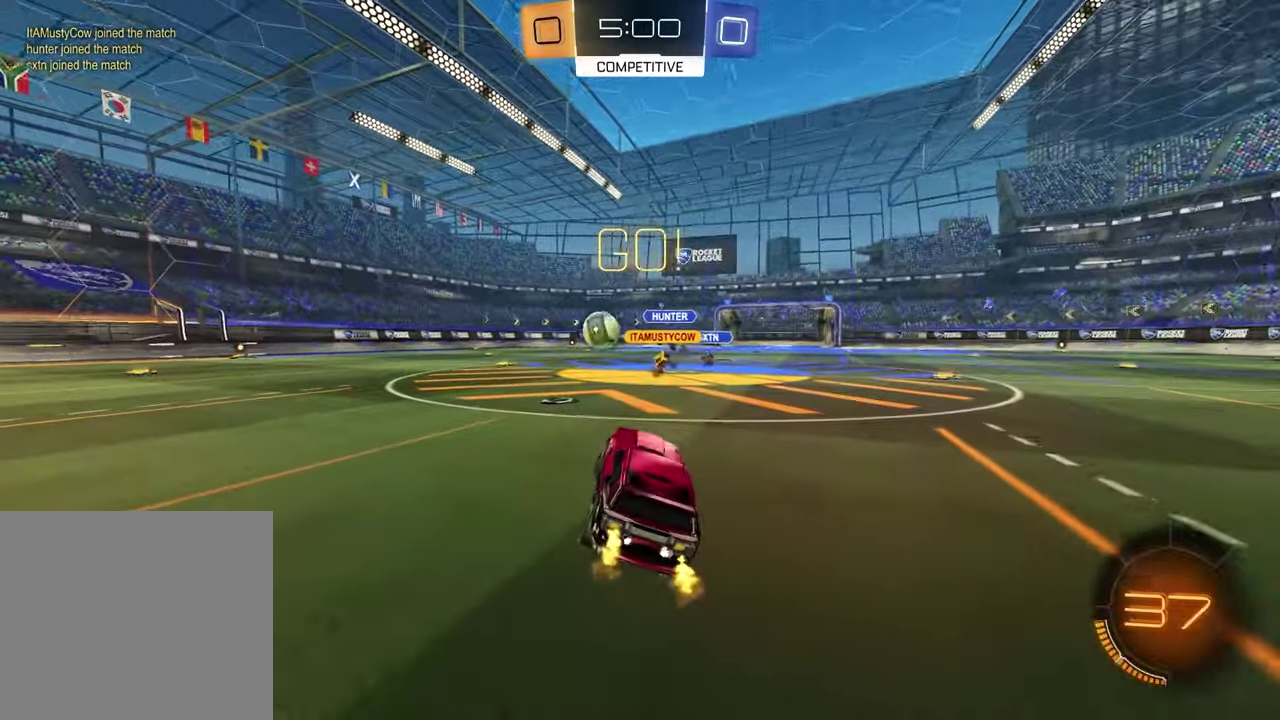
{"buttons": ["R2"], "left_stick": "up-left", "right_stick": "center"}
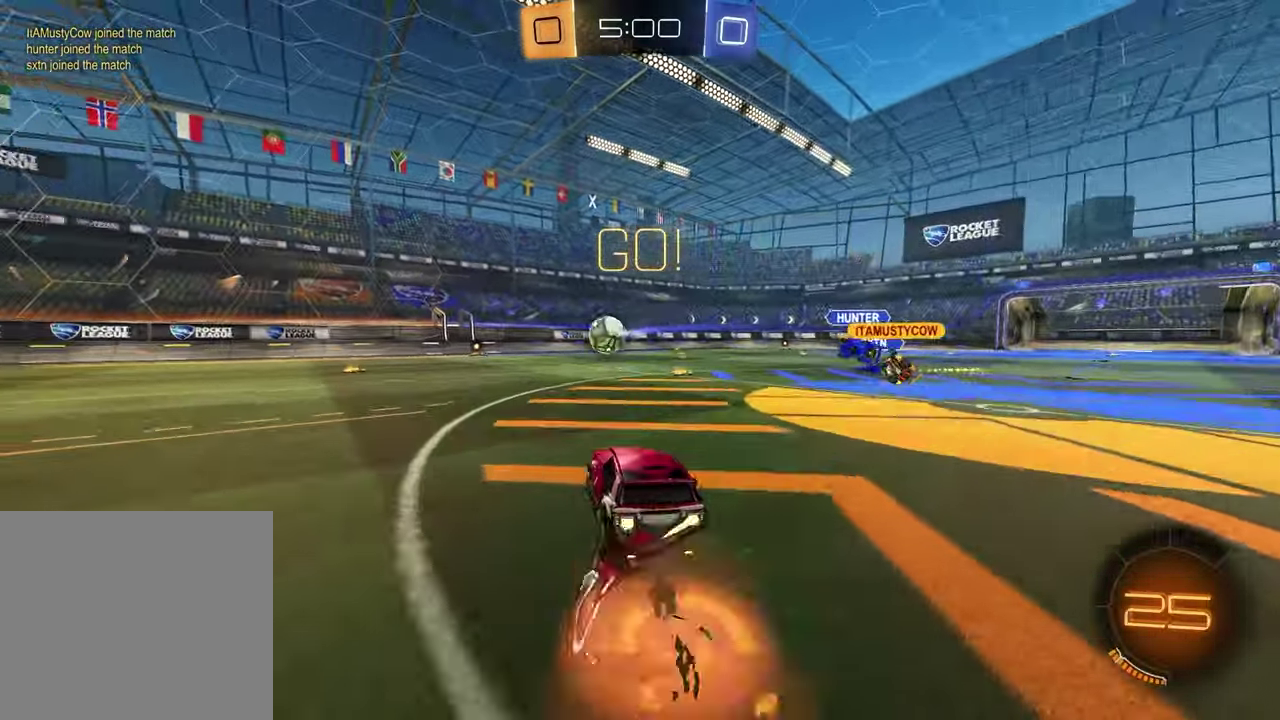
{"buttons": ["R2"], "left_stick": "down-right", "right_stick": "center"}
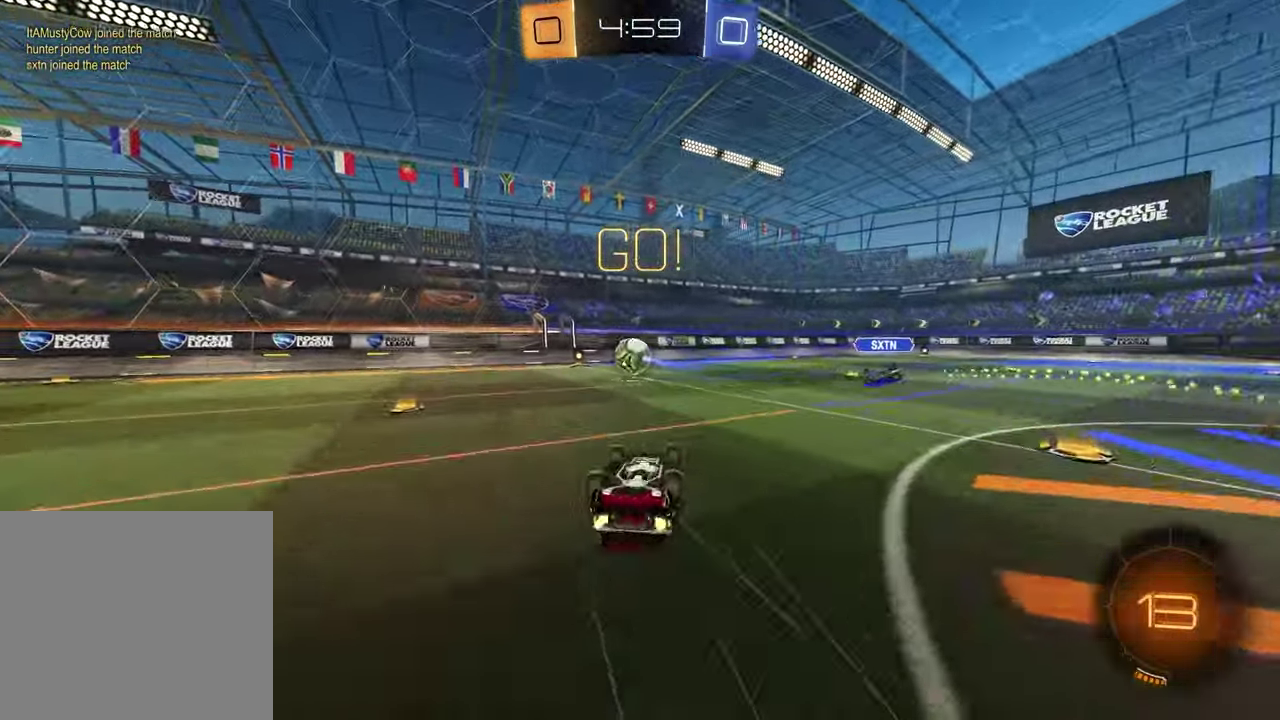
{"buttons": ["R2"], "left_stick": "left", "right_stick": "center", "events": [[50, "left_stick", "down-left"], [183, "left_stick", "left"], [350, "left_stick", "center"], [500, "left_stick", "left"]]}
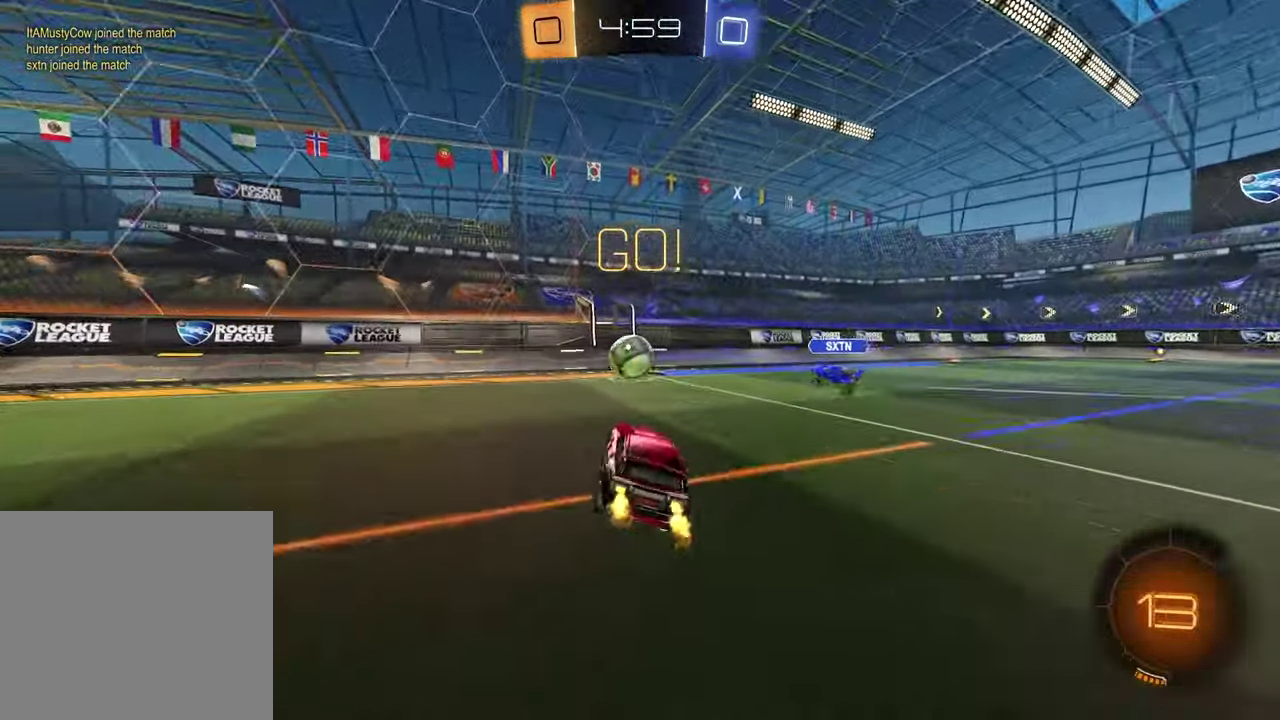
{"buttons": ["R2"], "left_stick": "left", "right_stick": "center", "events": [[133, "left_stick", "center"], [283, "left_stick", "left"]]}
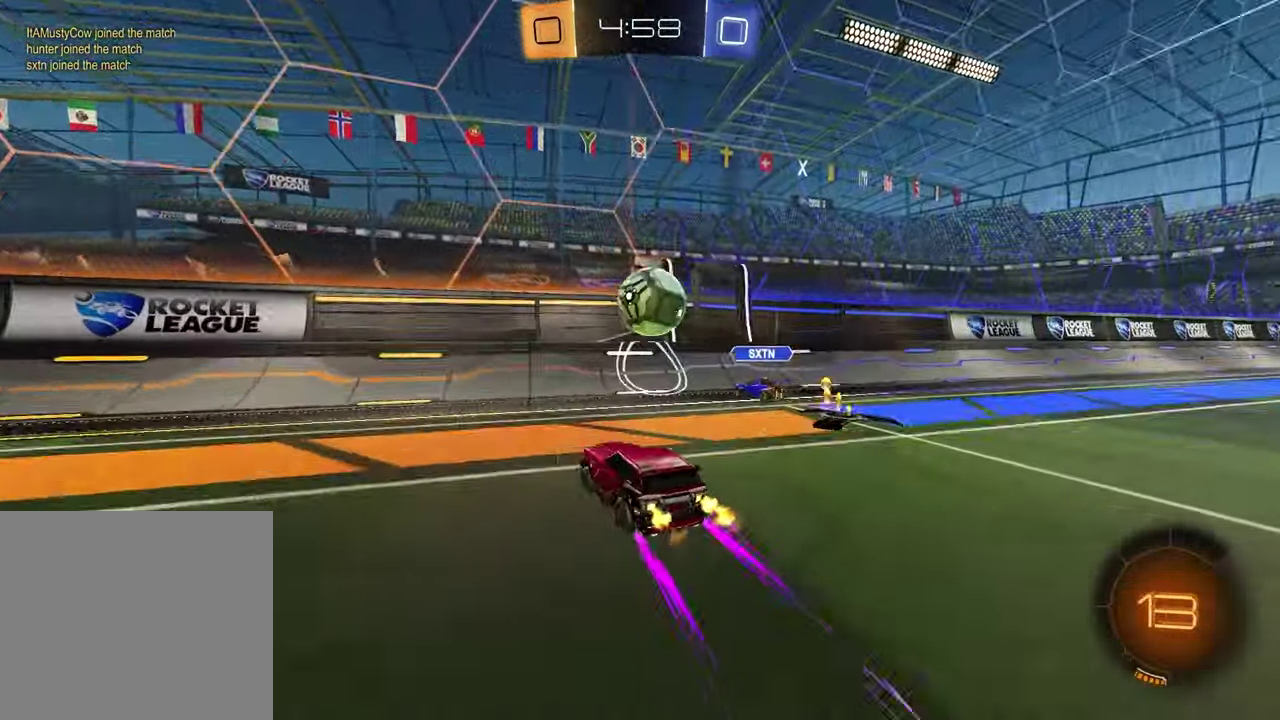
{"buttons": ["R2"], "left_stick": "left", "right_stick": "center", "events": []}